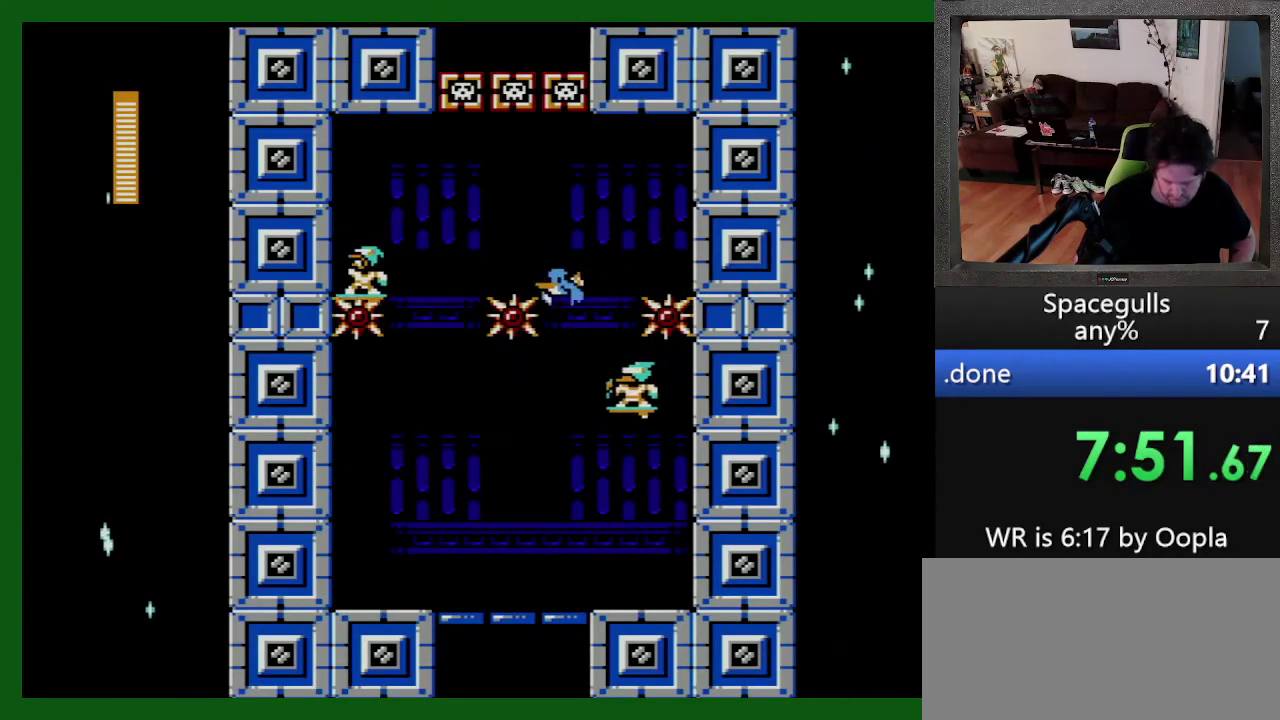
Gameplay with a controller; each line is a JSON object with the inputs held at the frame after it (dt_ms = milliseconds from this image to that frame). "events" lists button and stick changes between this image and that frame as [ms after this image, input, new state], when the widget could be followed in between. Not read: L3 R3.
{"dt_ms": 500, "buttons": [], "events": [[133, "DPAD_UP", "up"], [333, "DPAD_LEFT", "down"], [333, "DPAD_UP", "down"], [400, "DPAD_UP", "up"], [466, "DPAD_LEFT", "up"]]}
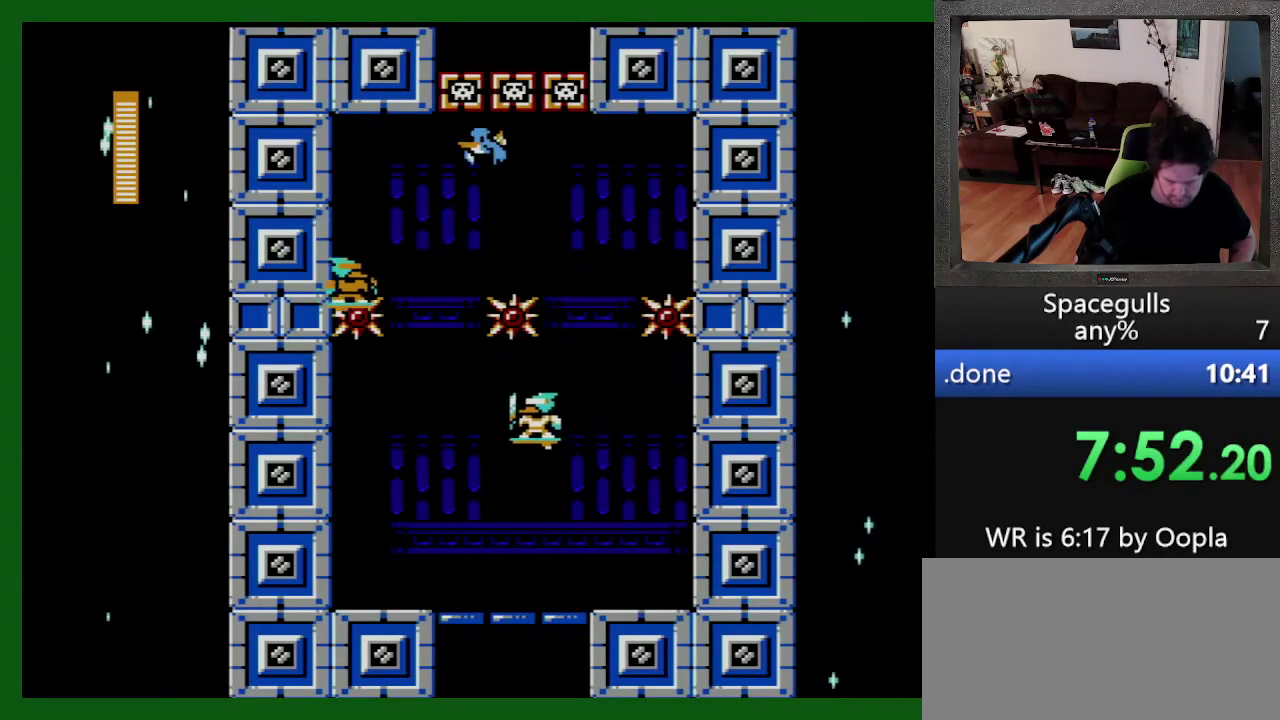
{"dt_ms": 500, "buttons": ["DPAD_RIGHT"], "events": [[33, "DPAD_LEFT", "down"], [233, "DPAD_LEFT", "up"], [233, "DPAD_RIGHT", "down"]]}
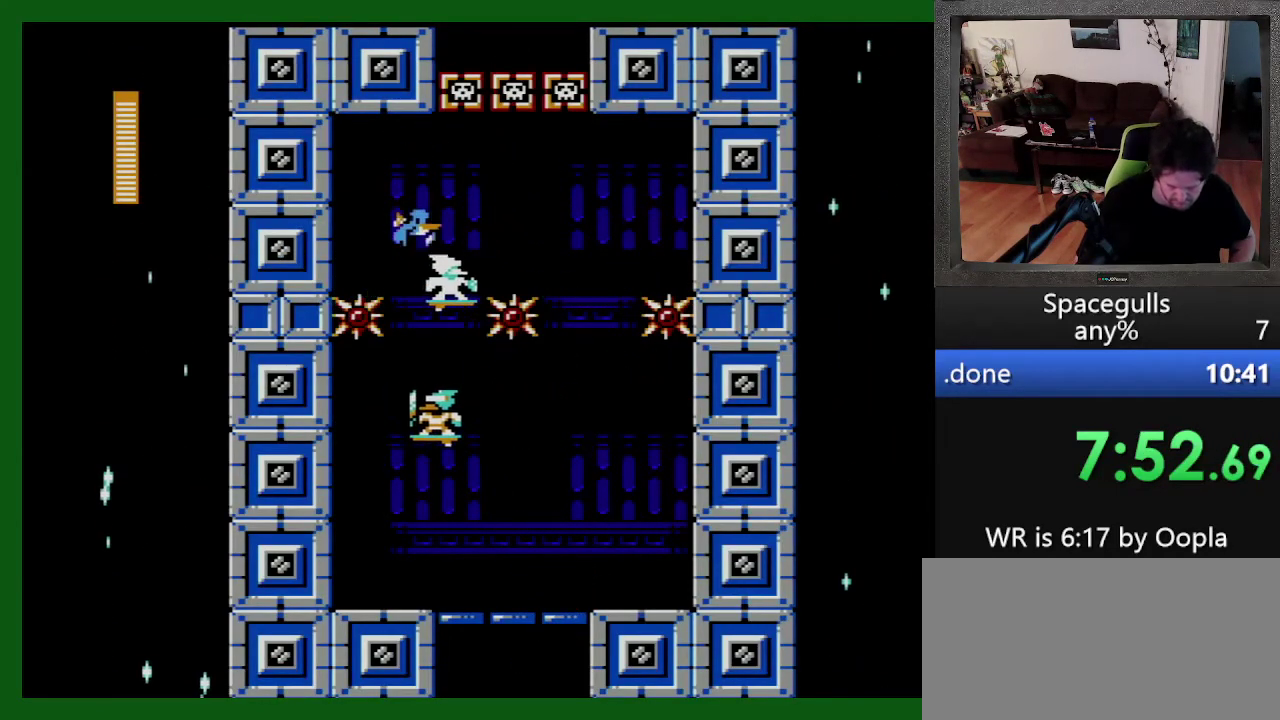
{"dt_ms": 500, "buttons": ["TRIANGLE", "DPAD_UP", "DPAD_LEFT"], "events": [[466, "DPAD_LEFT", "down"], [466, "DPAD_RIGHT", "up"], [466, "TRIANGLE", "down"], [500, "DPAD_UP", "down"]]}
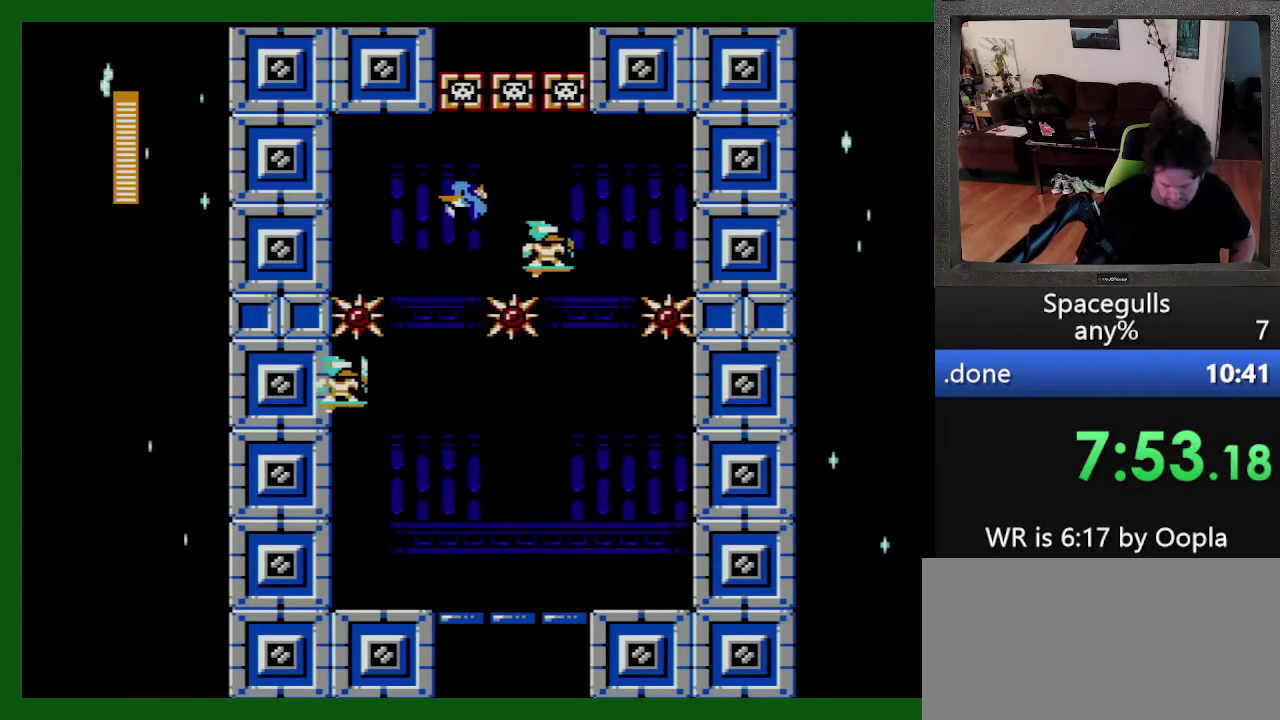
{"dt_ms": 500, "buttons": ["TRIANGLE"], "events": [[33, "DPAD_UP", "up"], [100, "TRIANGLE", "up"], [233, "DPAD_LEFT", "up"], [266, "DPAD_RIGHT", "down"], [500, "DPAD_RIGHT", "up"], [500, "TRIANGLE", "down"]]}
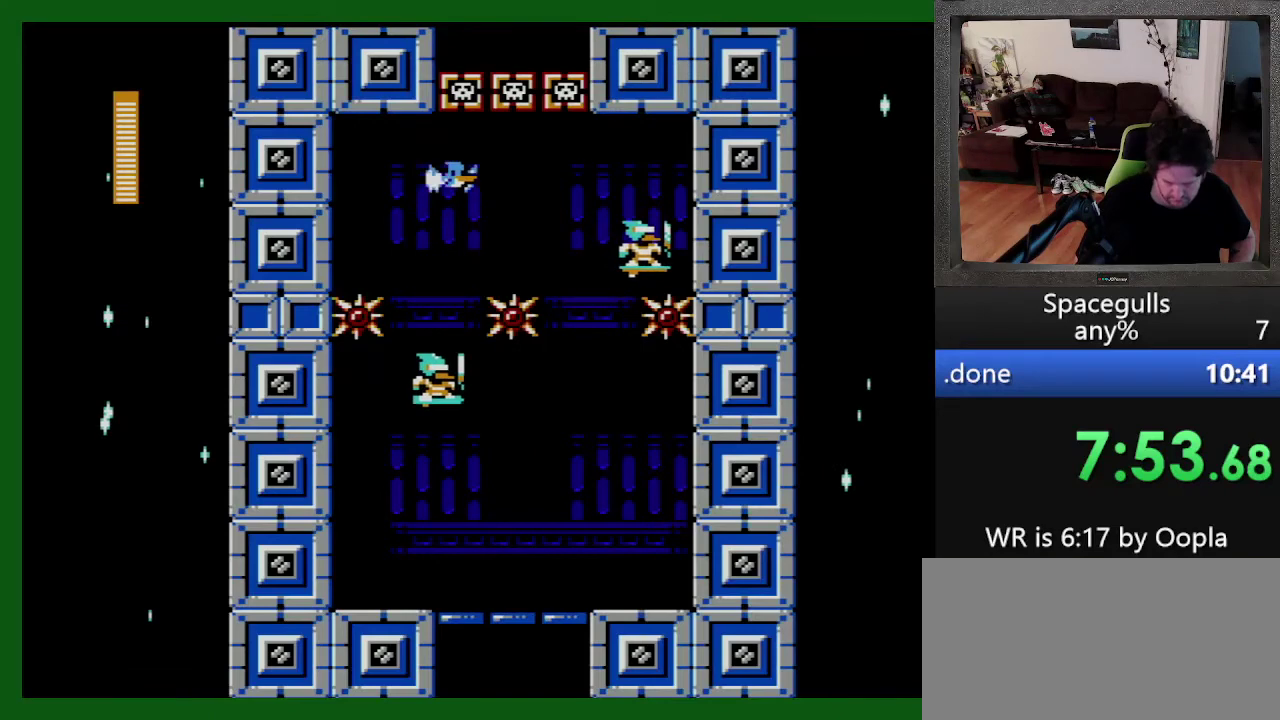
{"dt_ms": 500, "buttons": ["TRIANGLE", "DPAD_LEFT"], "events": [[133, "TRIANGLE", "up"], [400, "DPAD_LEFT", "down"], [466, "TRIANGLE", "down"]]}
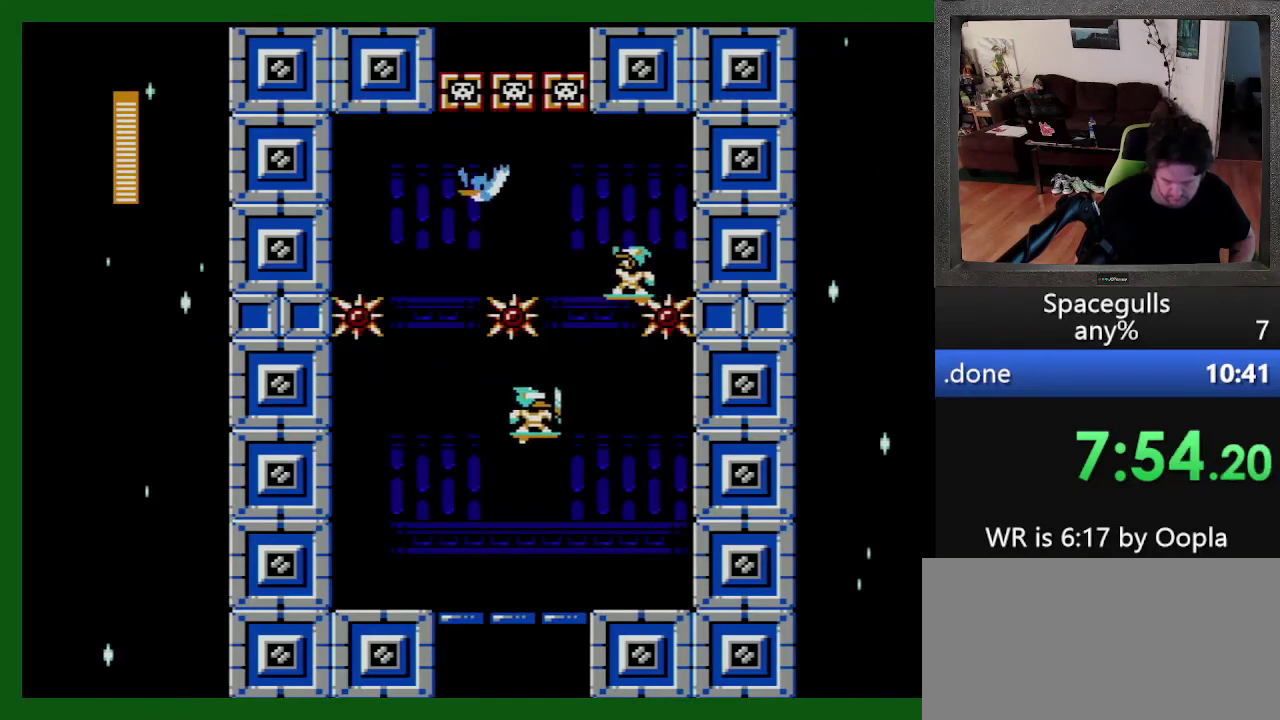
{"dt_ms": 500, "buttons": ["DPAD_RIGHT"], "events": [[33, "DPAD_LEFT", "up"], [100, "TRIANGLE", "up"], [233, "DPAD_RIGHT", "down"], [333, "TRIANGLE", "down"], [433, "TRIANGLE", "up"]]}
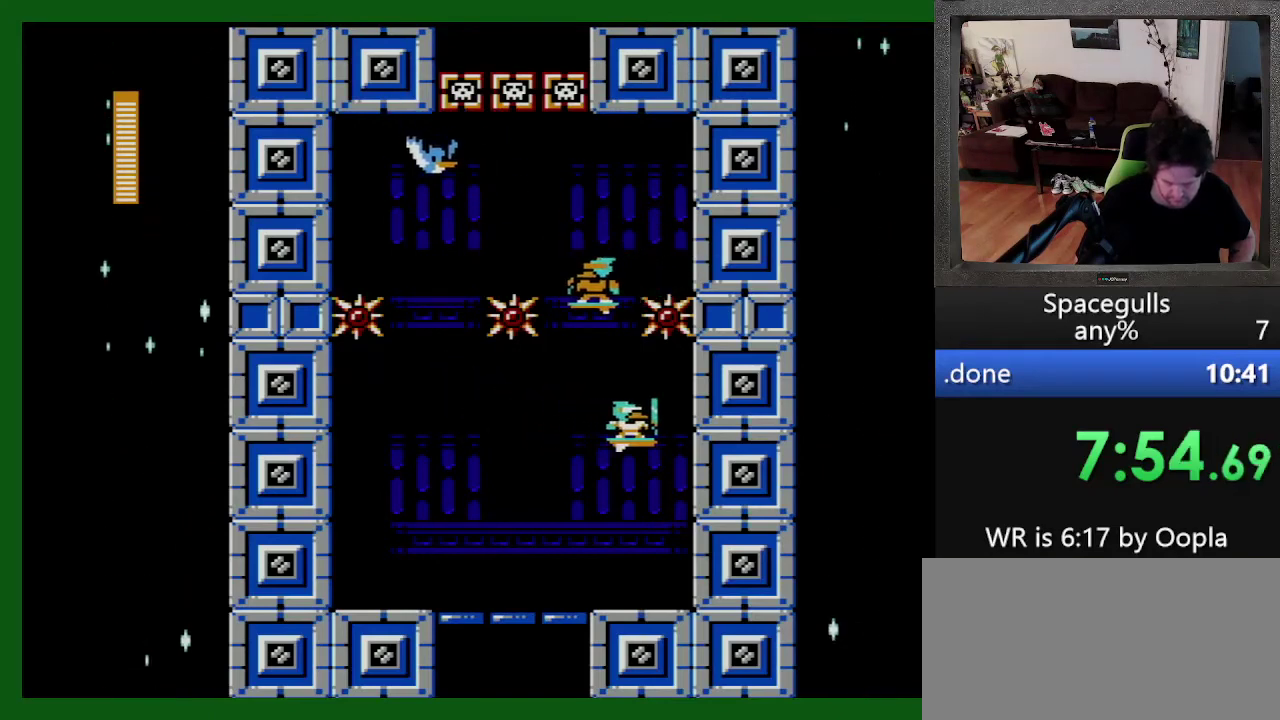
{"dt_ms": 500, "buttons": ["DPAD_DOWN", "DPAD_LEFT"], "events": [[233, "DPAD_UP", "down"], [233, "TRIANGLE", "down"], [300, "DPAD_RIGHT", "up"], [333, "DPAD_LEFT", "down"], [333, "DPAD_UP", "up"], [333, "TRIANGLE", "up"], [433, "DPAD_DOWN", "down"]]}
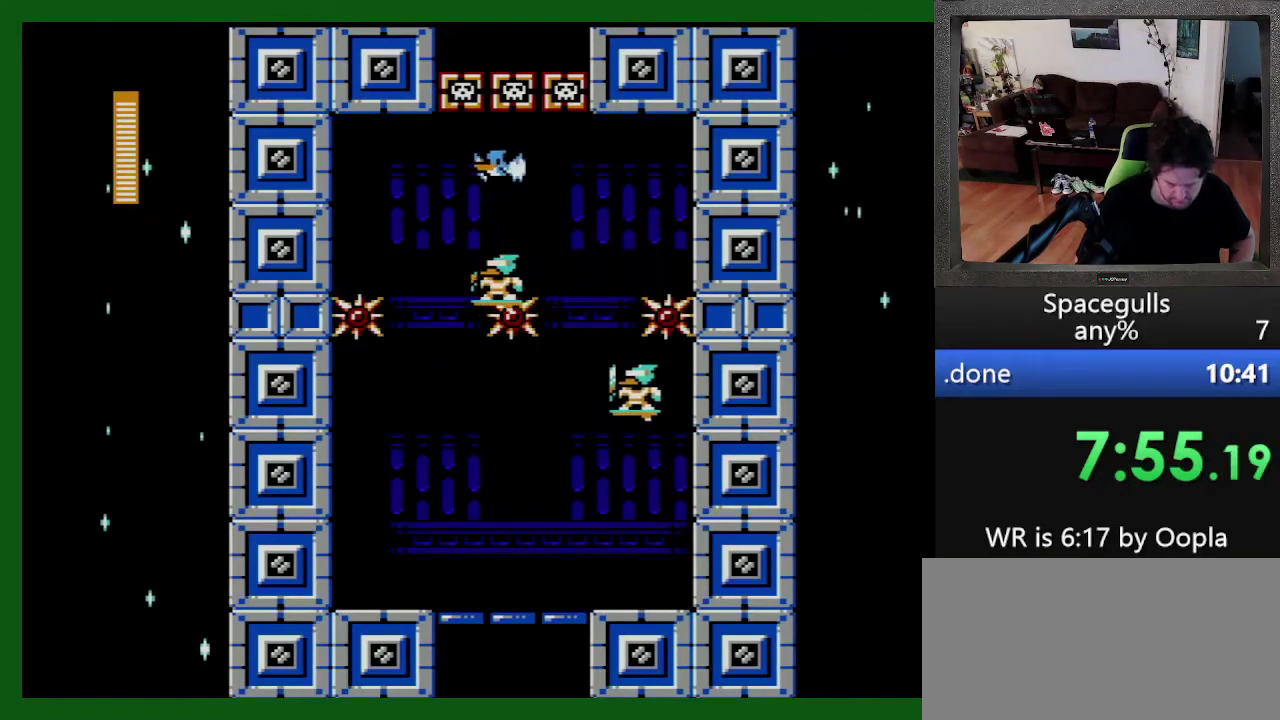
{"dt_ms": 500, "buttons": ["DPAD_DOWN", "DPAD_LEFT"], "events": [[100, "DPAD_DOWN", "up"], [200, "DPAD_DOWN", "down"]]}
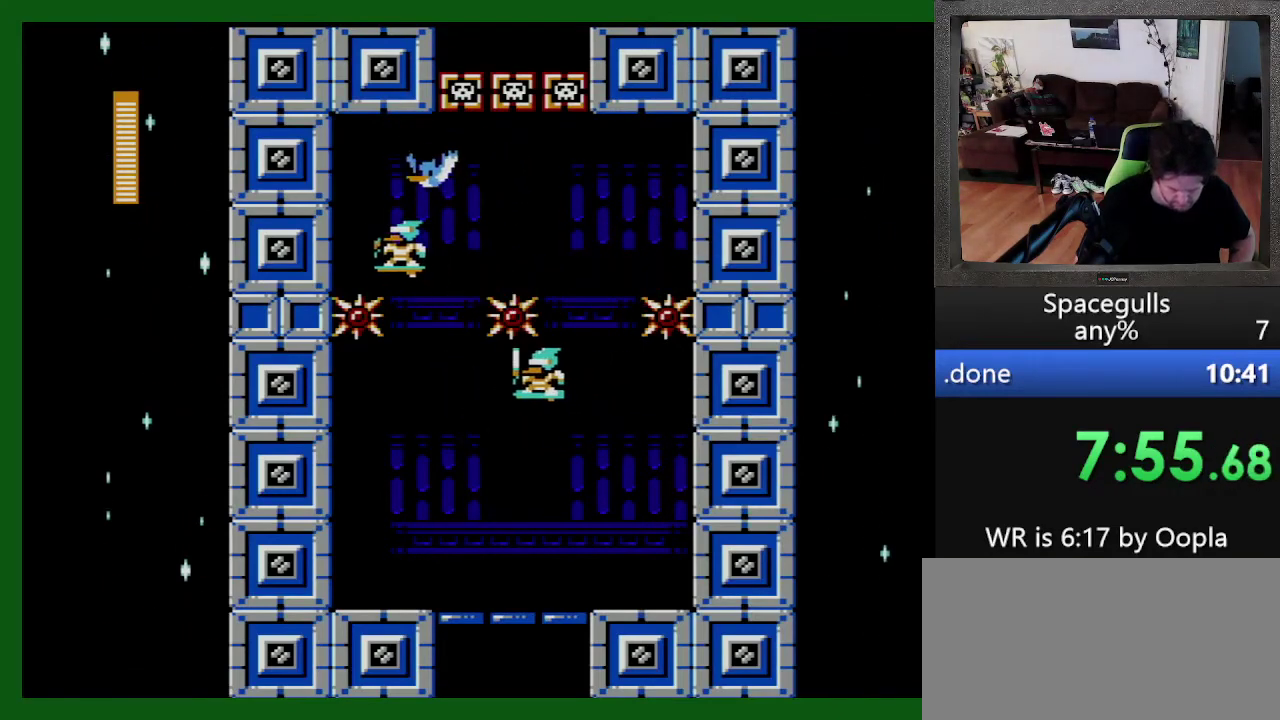
{"dt_ms": 1000, "buttons": ["DPAD_LEFT"]}
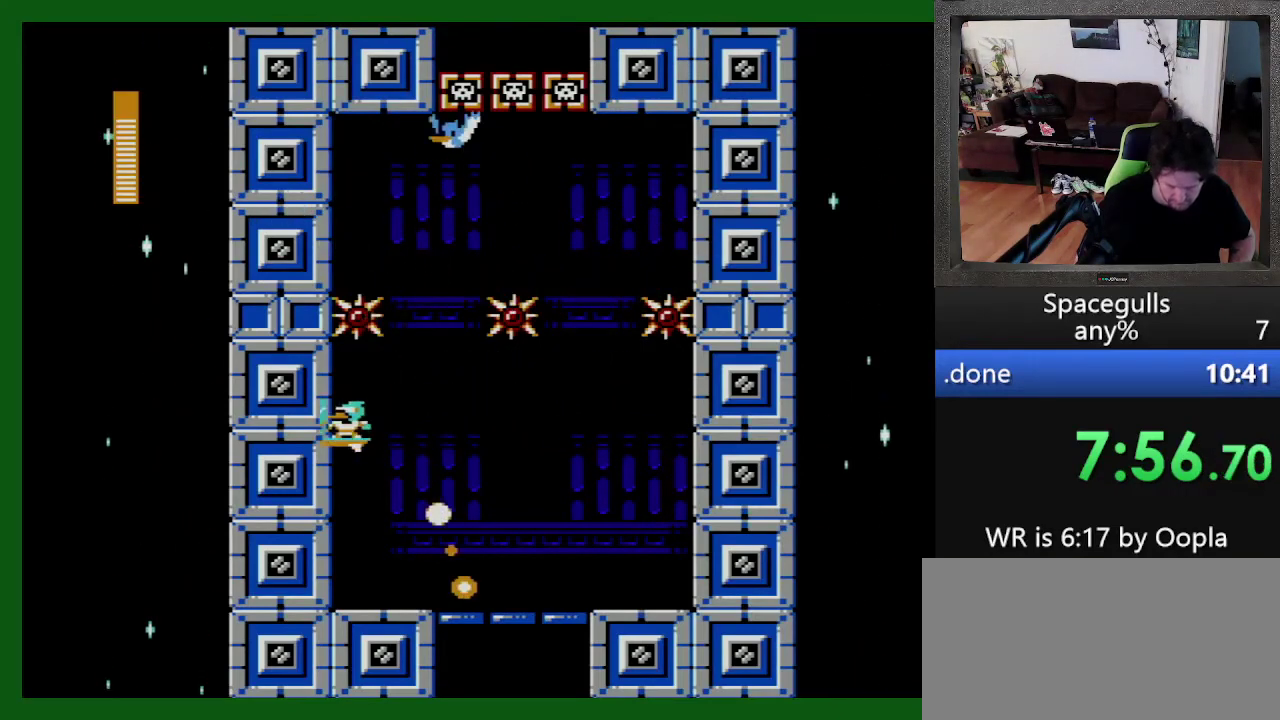
{"dt_ms": 500, "buttons": ["DPAD_DOWN"], "events": [[66, "DPAD_LEFT", "up"], [66, "DPAD_RIGHT", "down"], [233, "DPAD_DOWN", "down"], [400, "DPAD_RIGHT", "up"]]}
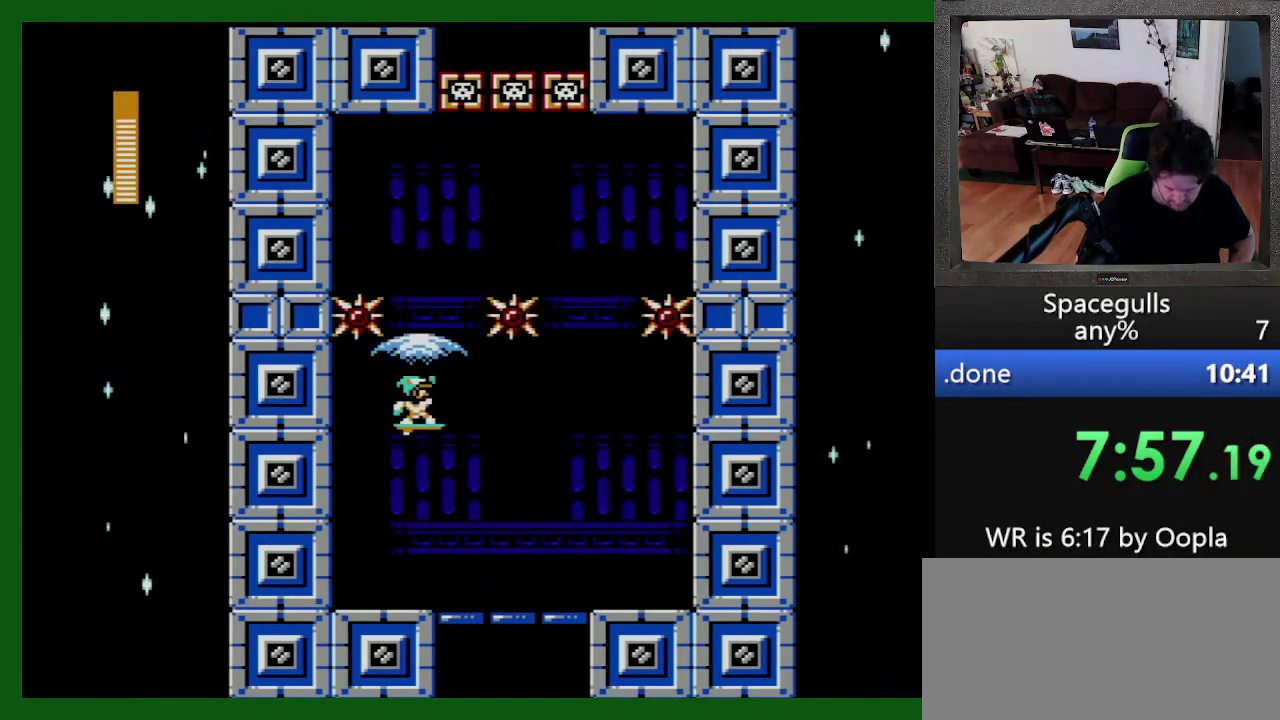
{"dt_ms": 500, "buttons": ["DPAD_RIGHT"], "events": [[100, "DPAD_LEFT", "down"], [200, "TRIANGLE", "down"], [233, "DPAD_LEFT", "up"], [266, "DPAD_DOWN", "up"], [366, "TRIANGLE", "up"], [433, "DPAD_RIGHT", "down"]]}
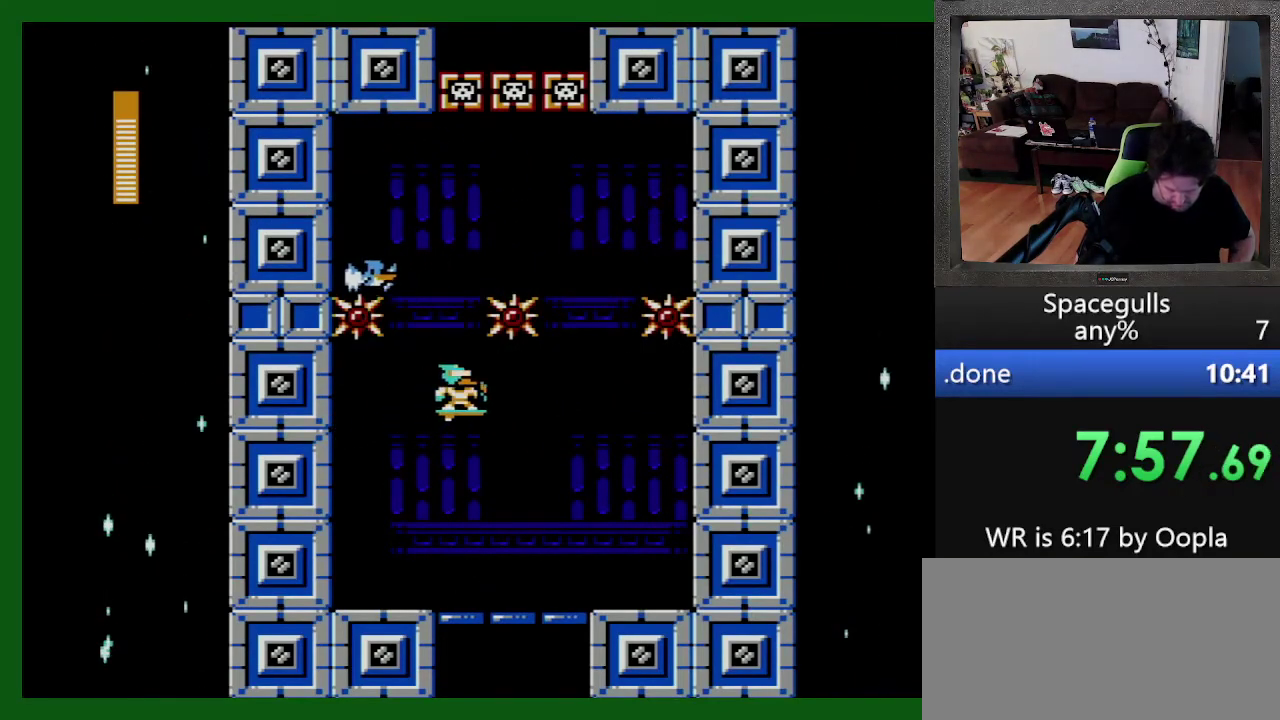
{"dt_ms": 500, "buttons": ["TRIANGLE", "DPAD_RIGHT"], "events": [[266, "TRIANGLE", "down"], [333, "DPAD_LEFT", "down"], [333, "DPAD_RIGHT", "up"], [333, "DPAD_UP", "down"], [366, "TRIANGLE", "up"], [433, "DPAD_LEFT", "up"], [433, "DPAD_RIGHT", "down"], [433, "DPAD_UP", "up"], [466, "TRIANGLE", "down"]]}
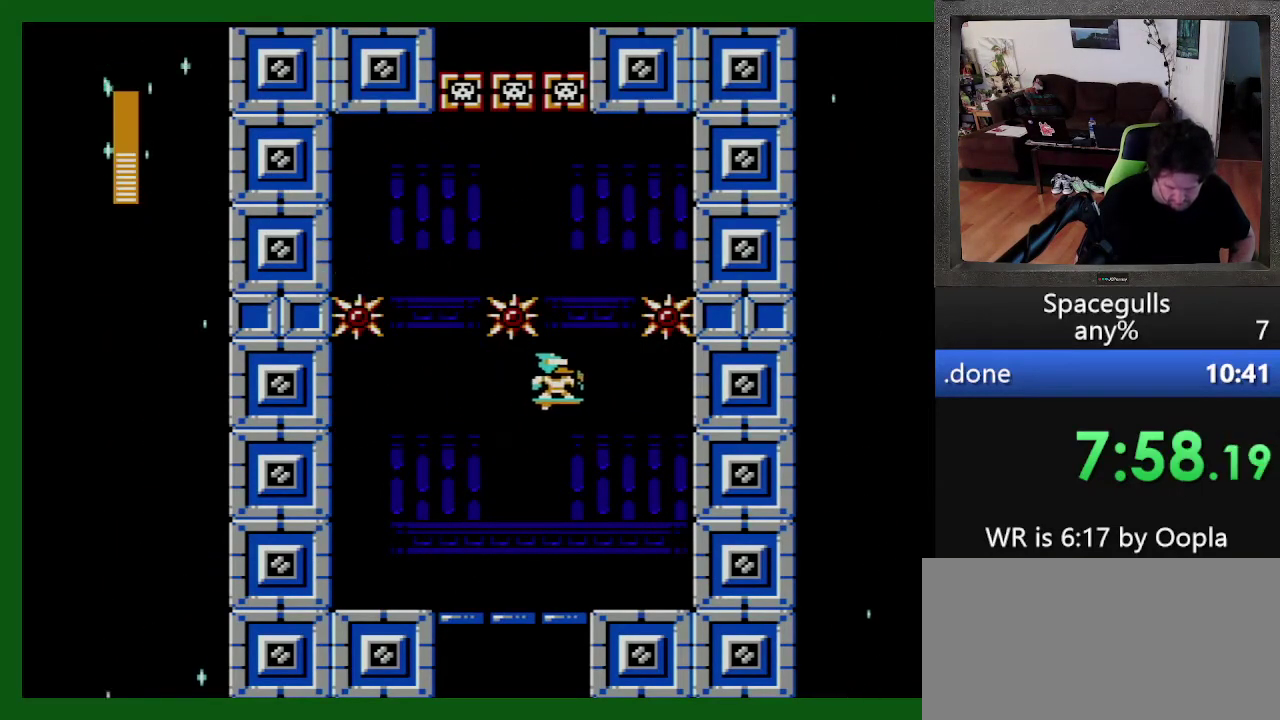
{"dt_ms": 500, "buttons": [], "events": [[66, "TRIANGLE", "up"], [166, "TRIANGLE", "down"], [300, "DPAD_RIGHT", "up"], [300, "TRIANGLE", "up"]]}
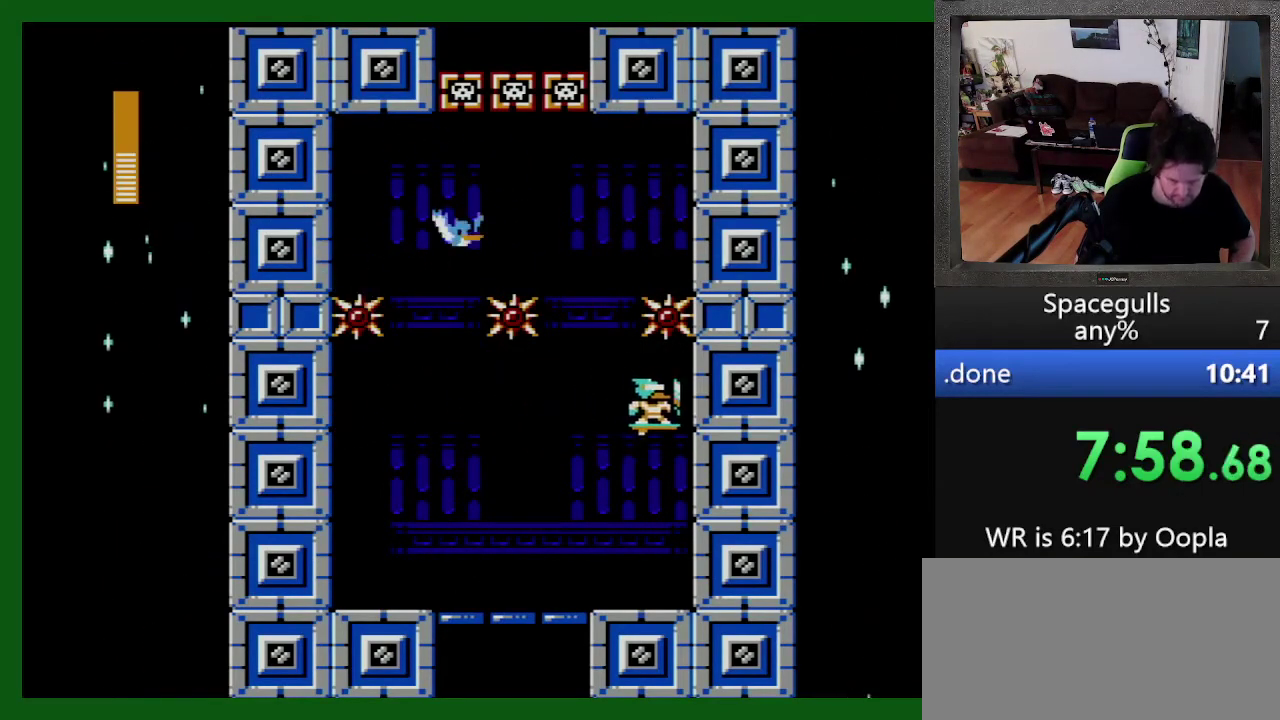
{"dt_ms": 500, "buttons": ["DPAD_LEFT"], "events": [[133, "DPAD_LEFT", "down"], [266, "DPAD_LEFT", "up"], [466, "DPAD_LEFT", "down"]]}
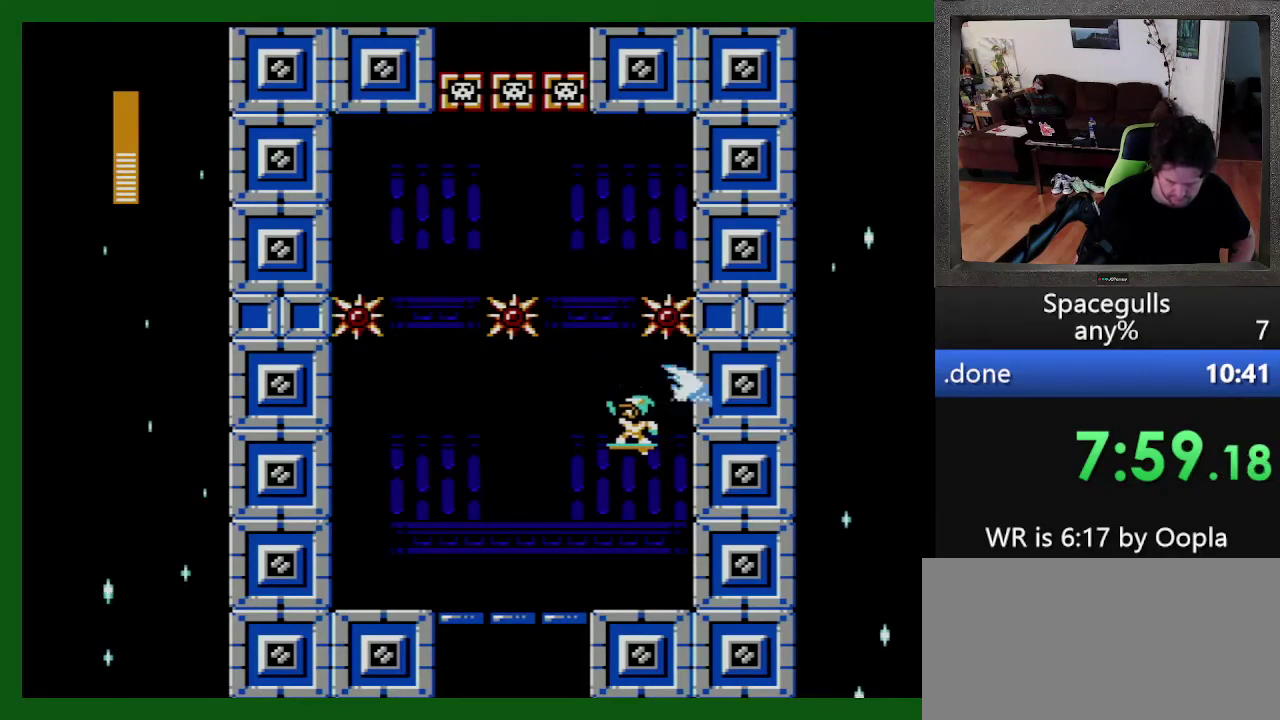
{"dt_ms": 500, "buttons": ["TRIANGLE"], "events": [[133, "DPAD_UP", "down"], [200, "DPAD_UP", "up"], [266, "DPAD_LEFT", "up"], [333, "TRIANGLE", "down"], [400, "TRIANGLE", "up"], [466, "TRIANGLE", "down"]]}
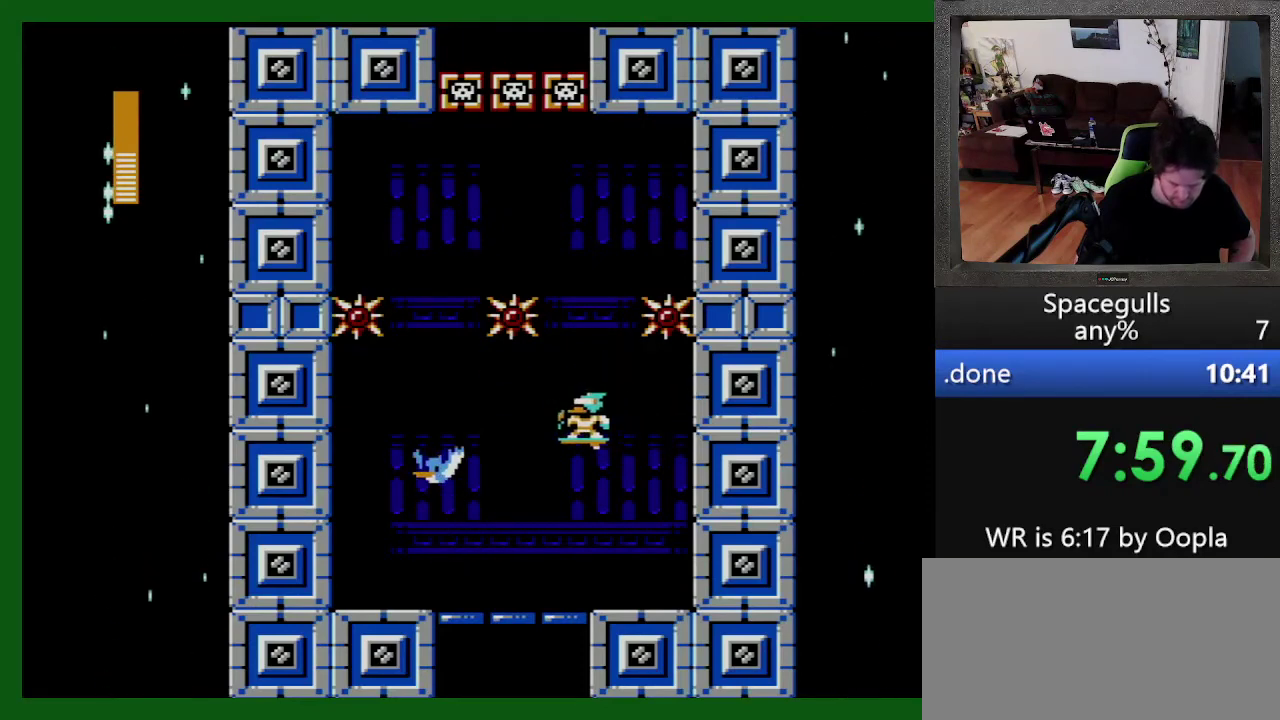
{"dt_ms": 500, "buttons": ["DPAD_DOWN", "DPAD_RIGHT"], "events": [[33, "TRIANGLE", "up"], [100, "TRIANGLE", "down"], [133, "DPAD_RIGHT", "down"], [166, "TRIANGLE", "up"], [233, "DPAD_RIGHT", "up"], [266, "TRIANGLE", "down"], [333, "TRIANGLE", "up"], [466, "DPAD_RIGHT", "down"], [500, "DPAD_DOWN", "down"]]}
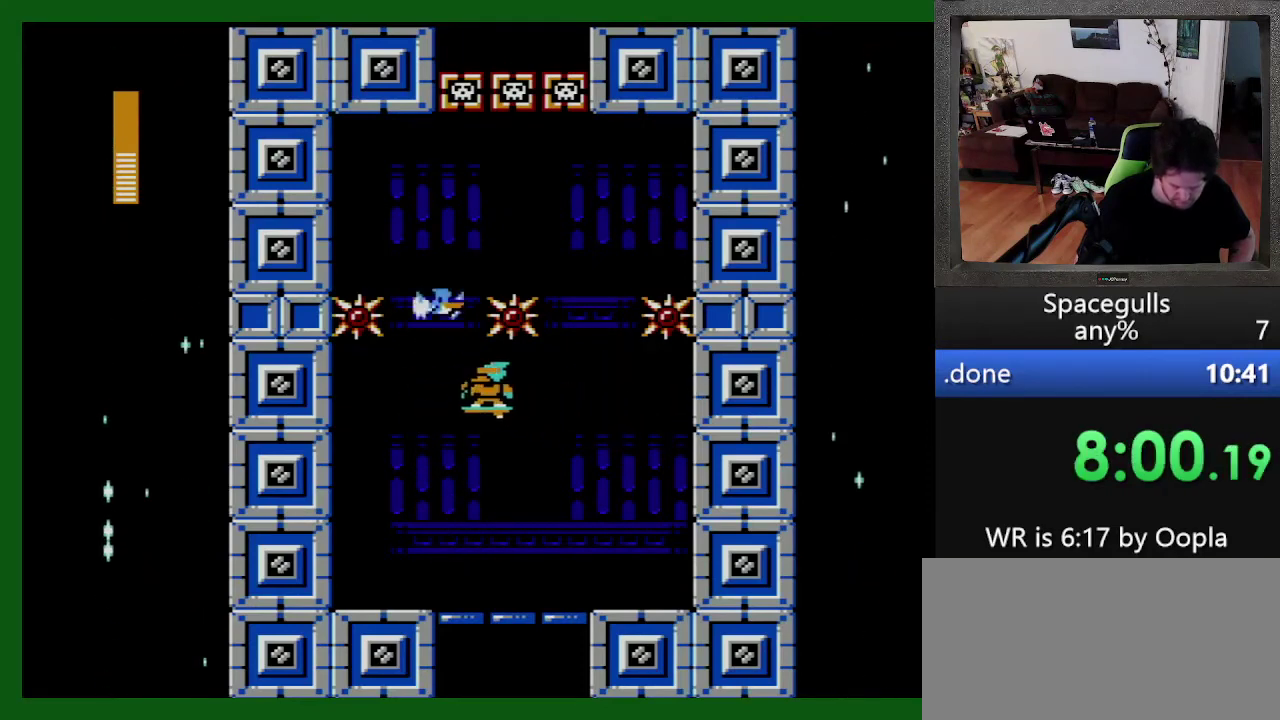
{"dt_ms": 500, "buttons": ["TRIANGLE", "DPAD_LEFT"], "events": [[66, "DPAD_RIGHT", "up"], [333, "DPAD_LEFT", "down"], [366, "TRIANGLE", "down"], [400, "DPAD_DOWN", "up"]]}
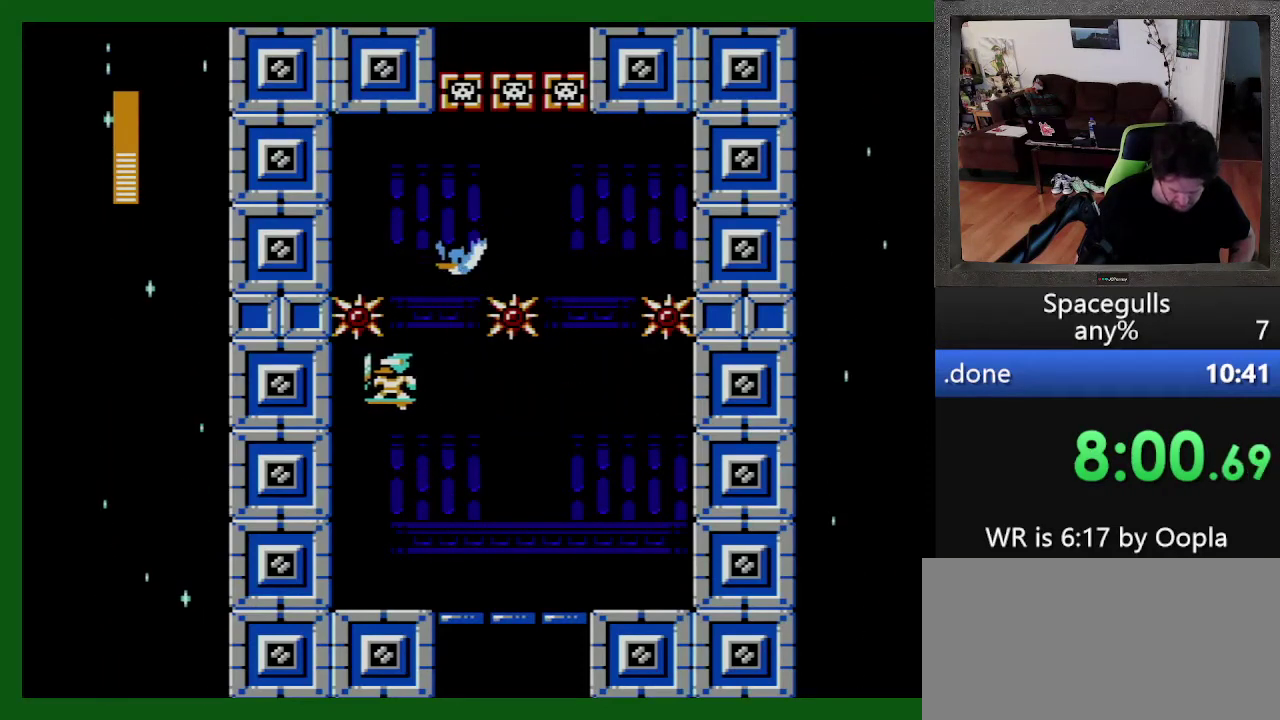
{"dt_ms": 500, "buttons": [], "events": [[33, "TRIANGLE", "up"], [66, "DPAD_LEFT", "up"], [133, "TRIANGLE", "down"], [233, "DPAD_RIGHT", "down"], [233, "TRIANGLE", "up"], [333, "DPAD_DOWN", "down"], [366, "DPAD_RIGHT", "up"], [400, "DPAD_DOWN", "up"]]}
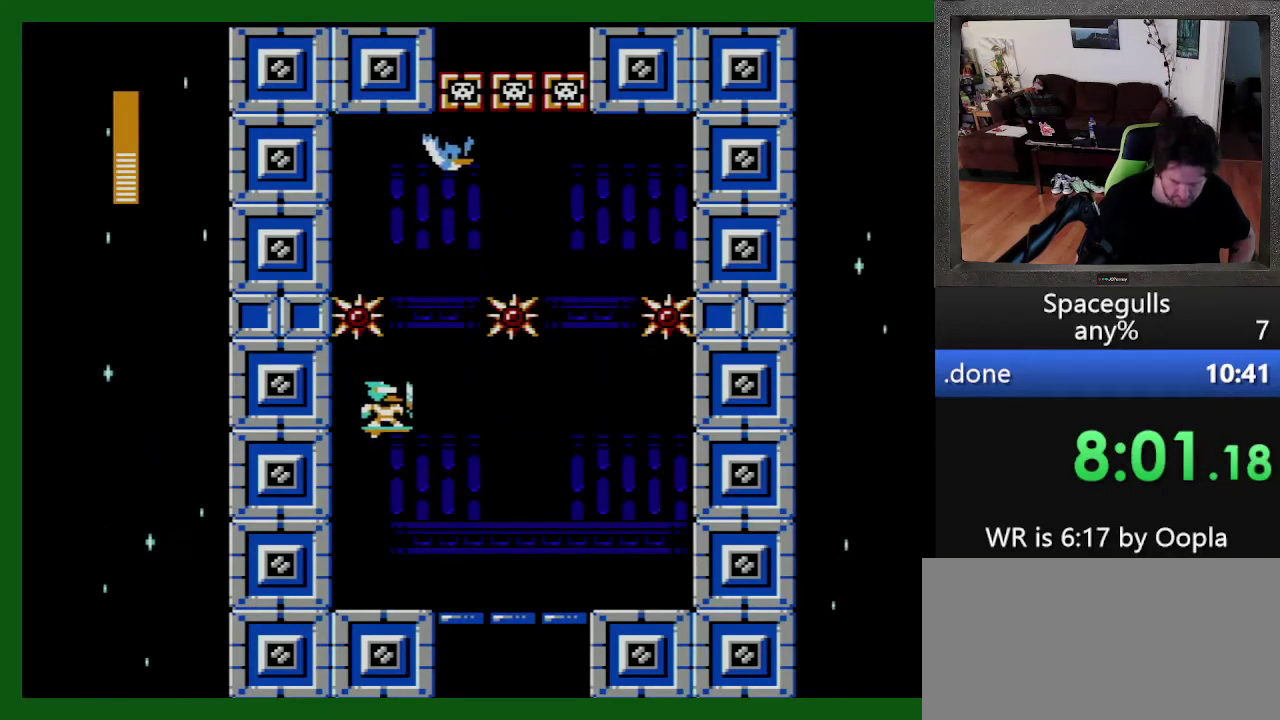
{"dt_ms": 500, "buttons": ["DPAD_RIGHT"], "events": [[400, "DPAD_RIGHT", "down"]]}
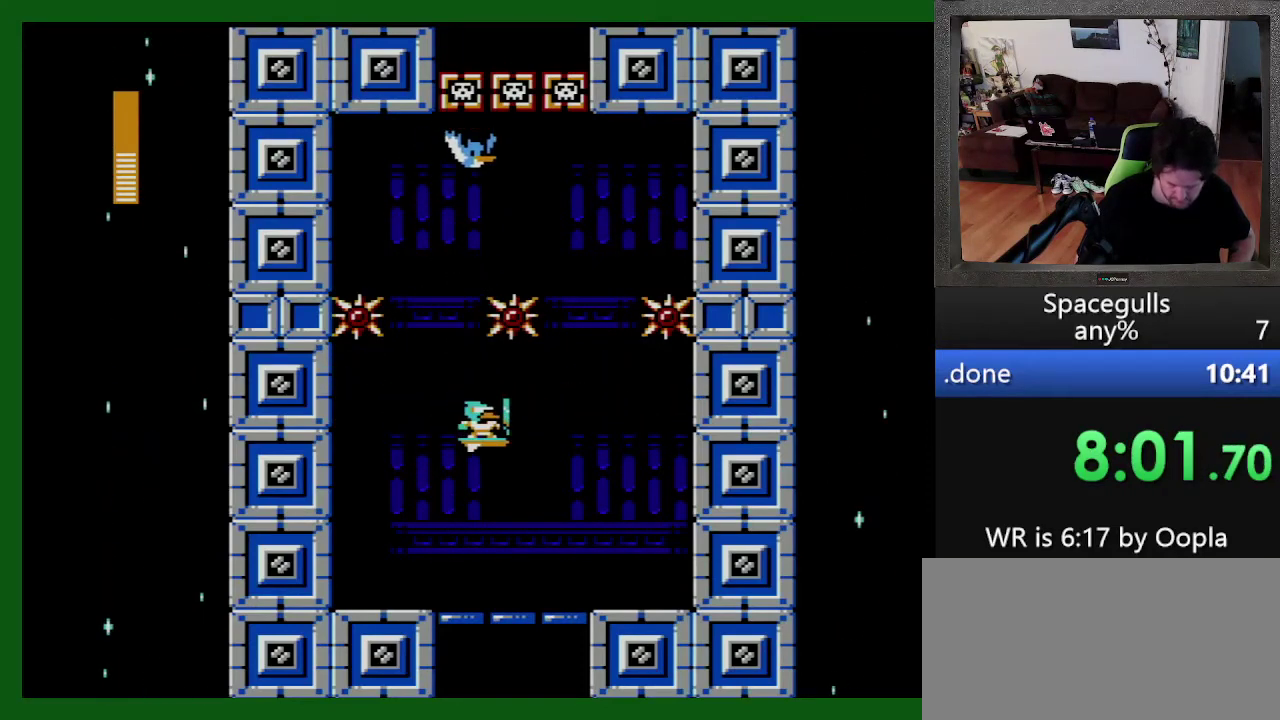
{"dt_ms": 500, "buttons": ["DPAD_LEFT"], "events": [[133, "TRIANGLE", "down"], [233, "TRIANGLE", "up"], [400, "DPAD_LEFT", "down"], [400, "DPAD_RIGHT", "up"]]}
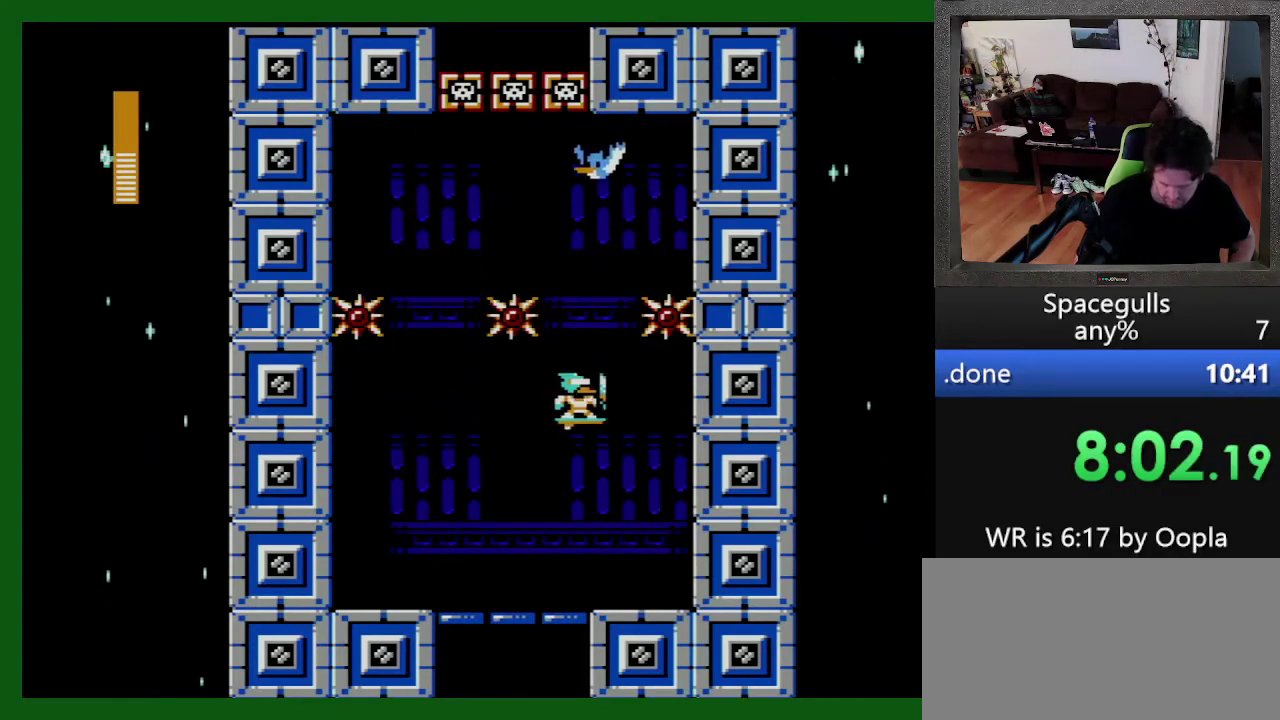
{"dt_ms": 500, "buttons": [], "events": [[66, "DPAD_LEFT", "up"], [300, "TRIANGLE", "down"], [400, "TRIANGLE", "up"]]}
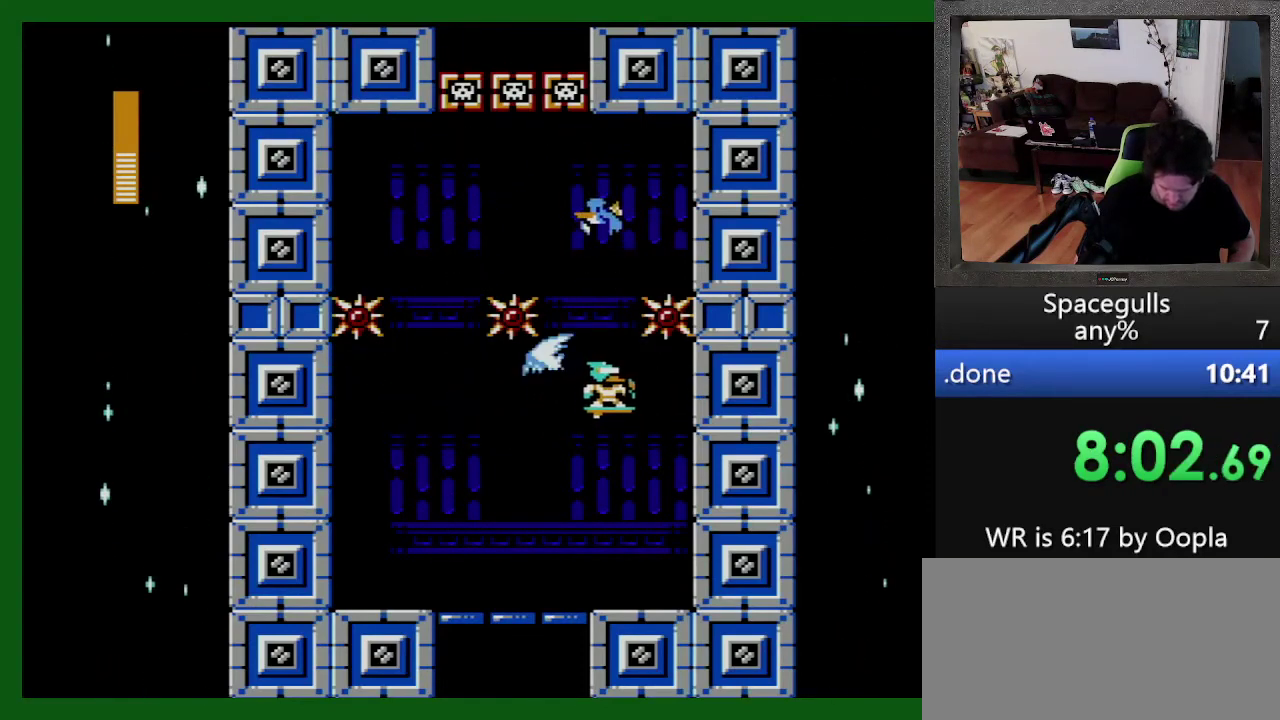
{"dt_ms": 500, "buttons": [], "events": []}
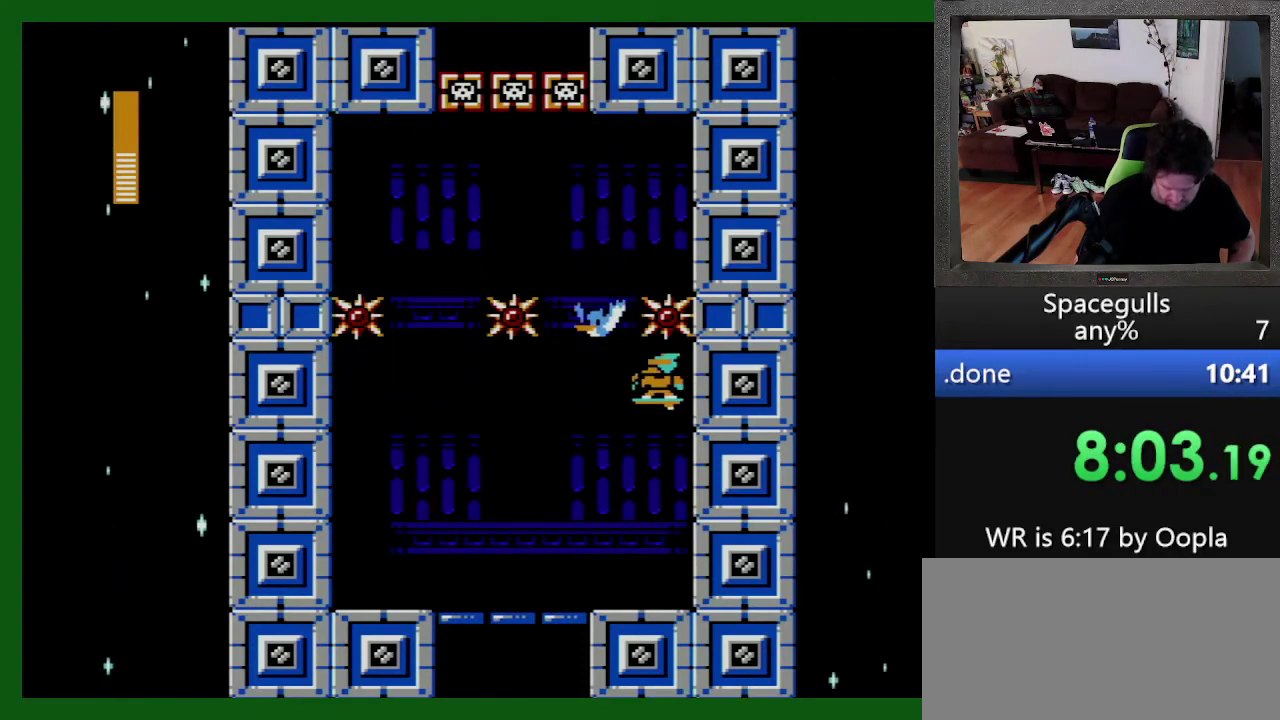
{"dt_ms": 500, "buttons": ["DPAD_DOWN"], "events": [[400, "DPAD_DOWN", "down"]]}
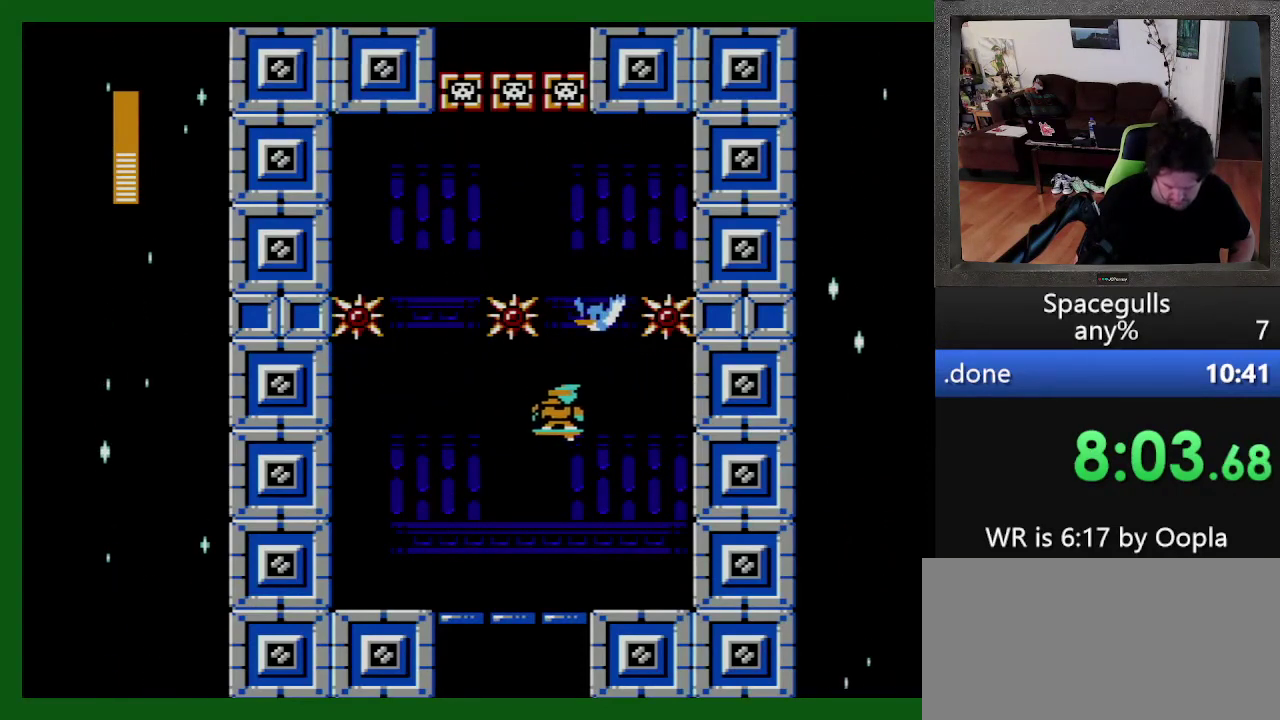
{"dt_ms": 500, "buttons": ["TRIANGLE"], "events": [[266, "DPAD_DOWN", "up"], [433, "TRIANGLE", "down"]]}
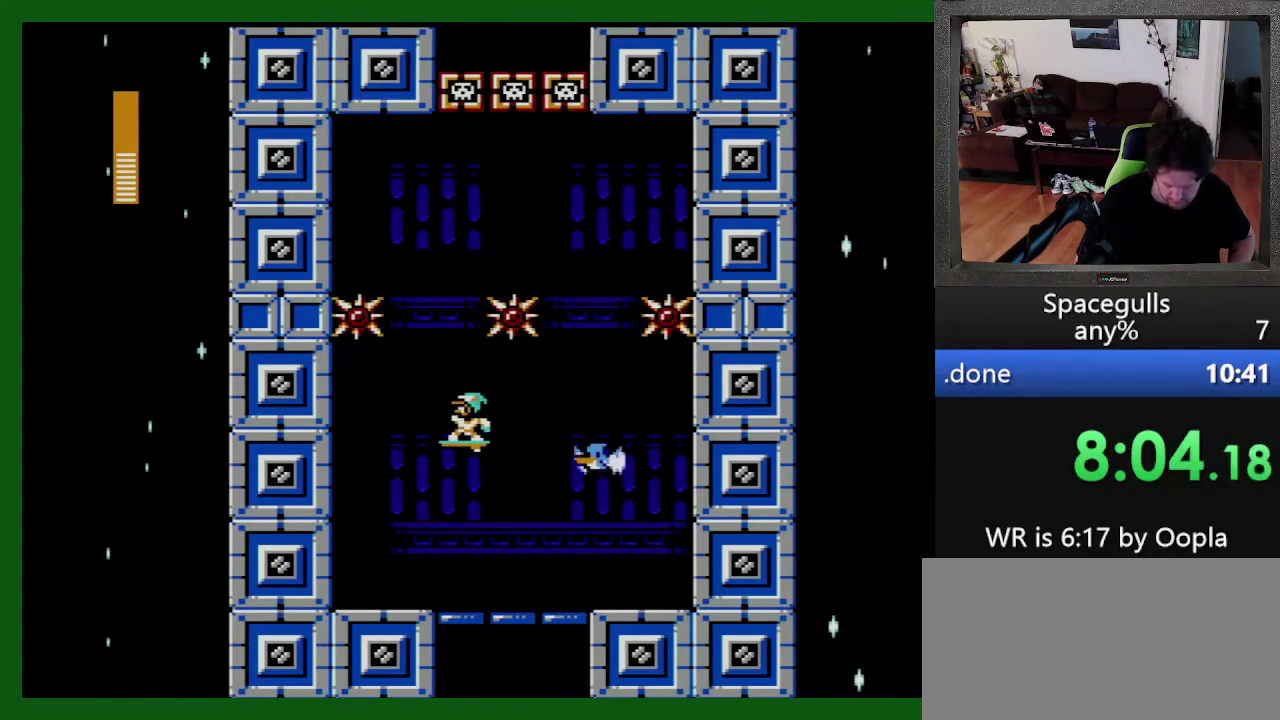
{"dt_ms": 500, "buttons": [], "events": [[33, "TRIANGLE", "up"], [400, "TRIANGLE", "down"], [500, "TRIANGLE", "up"]]}
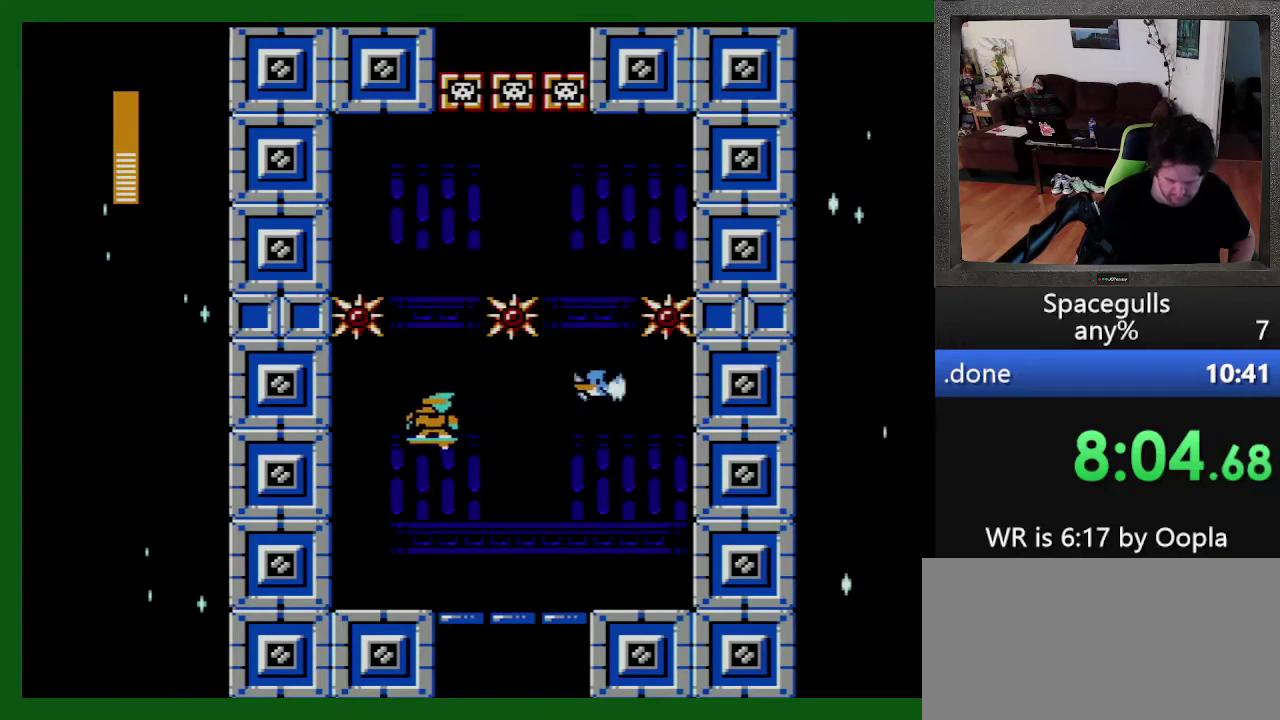
{"dt_ms": 500, "buttons": [], "events": []}
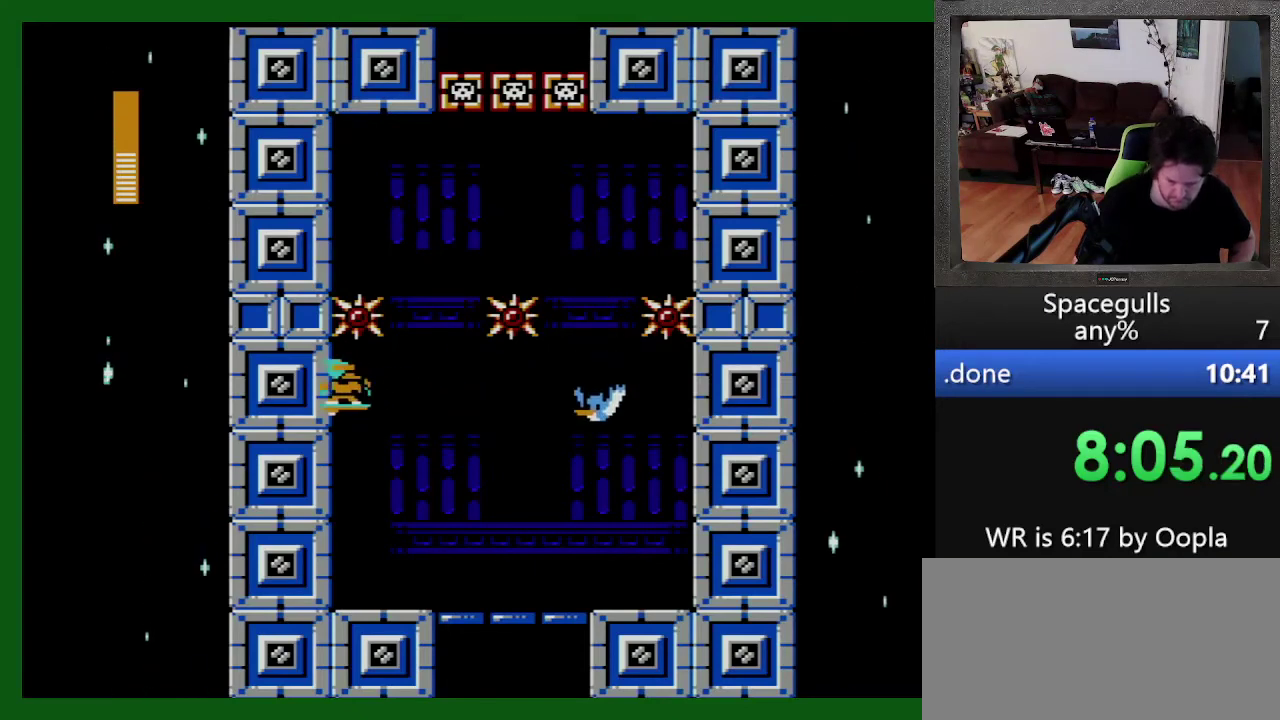
{"dt_ms": 500, "buttons": [], "events": [[100, "TRIANGLE", "down"], [200, "TRIANGLE", "up"]]}
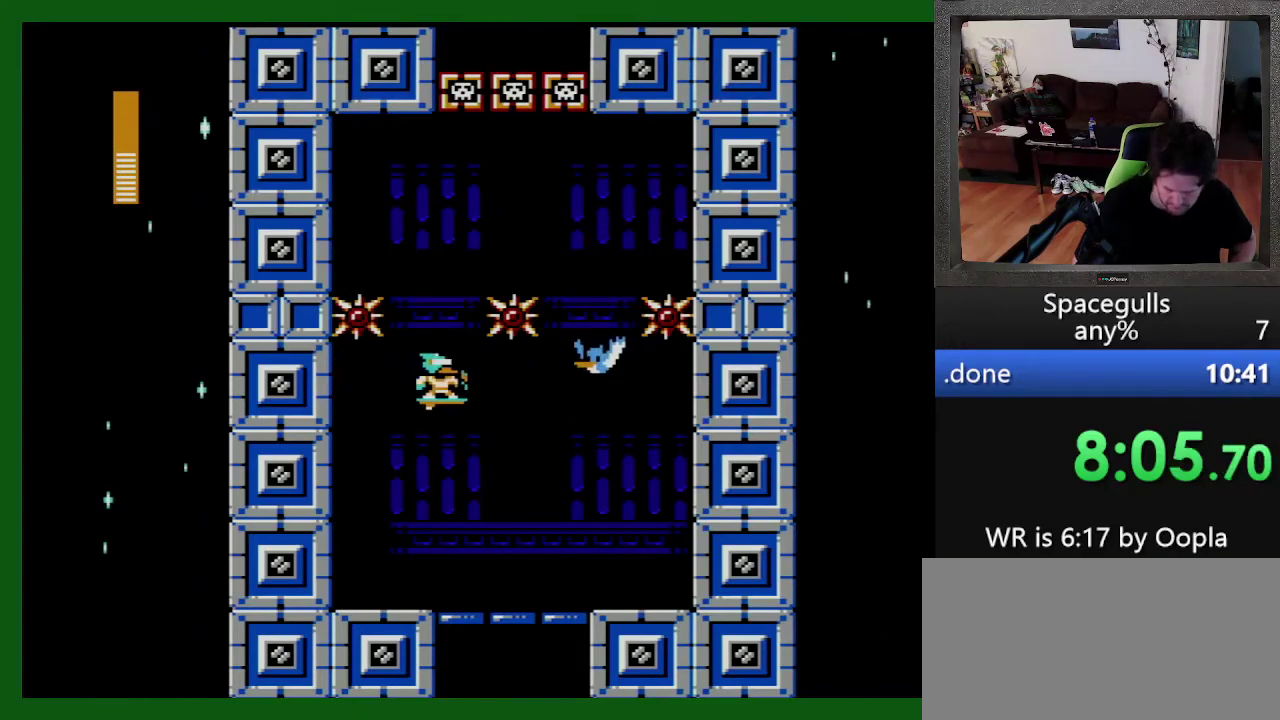
{"dt_ms": 500, "buttons": ["TRIANGLE"], "events": [[266, "TRIANGLE", "down"], [366, "TRIANGLE", "up"], [466, "TRIANGLE", "down"]]}
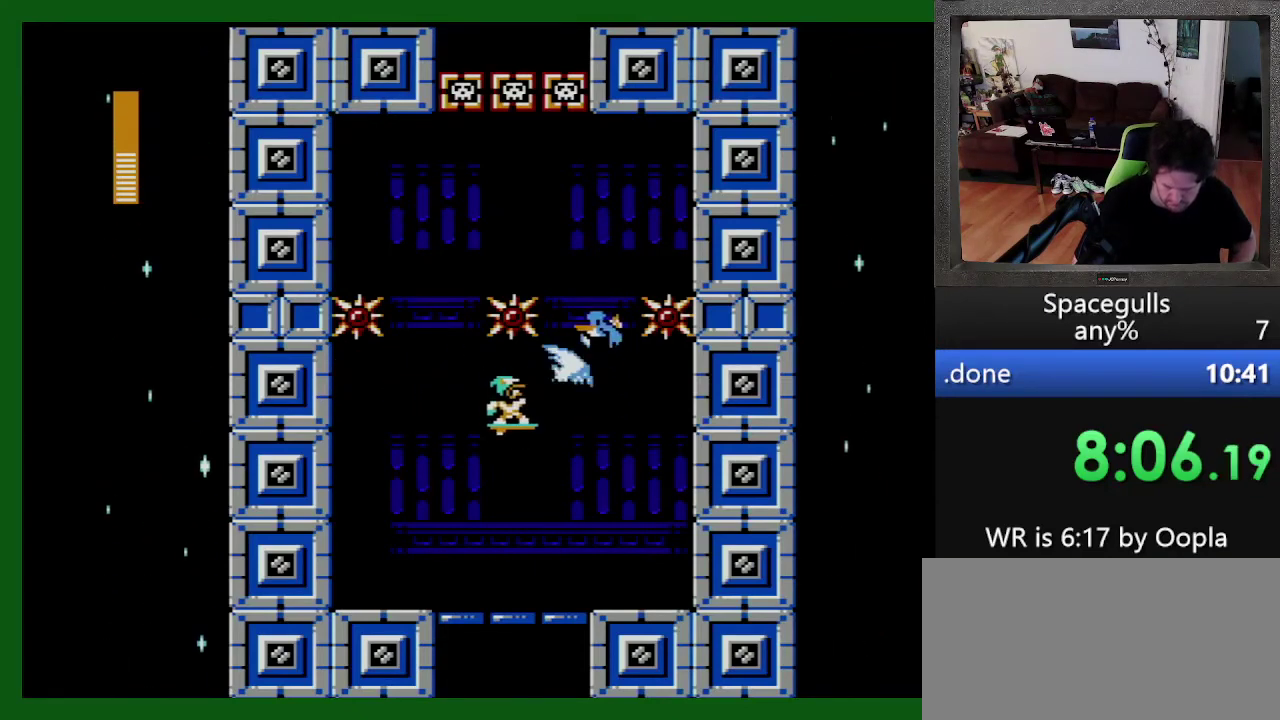
{"dt_ms": 500, "buttons": [], "events": [[66, "TRIANGLE", "up"]]}